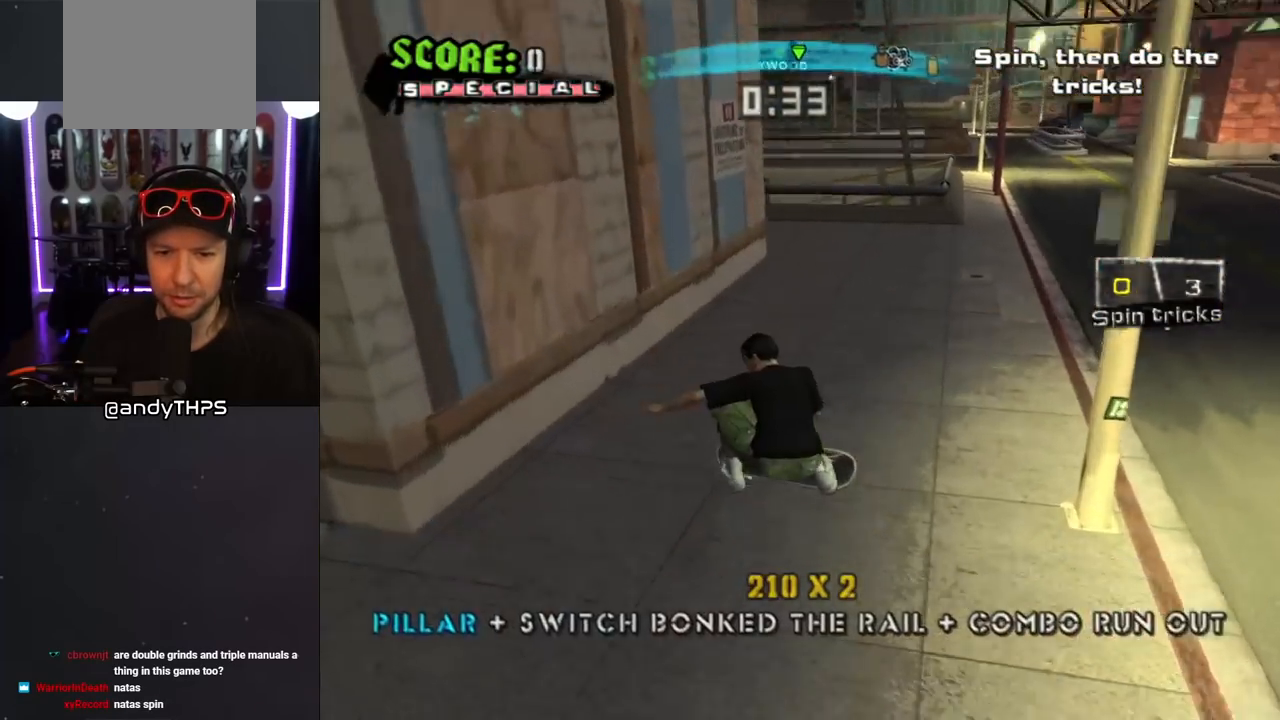
Gameplay with a controller (PlayStation layout); each line is a JSON object with the inputs held at the frame after it. "events" lists button and stick changes between this image and that frame as [ms after this image, input, new state], when the widget could be followed in between. Not read: L2 R2.
{"buttons": ["CROSS", "DPAD_DOWN"], "left_stick": "center", "right_stick": "center", "events": []}
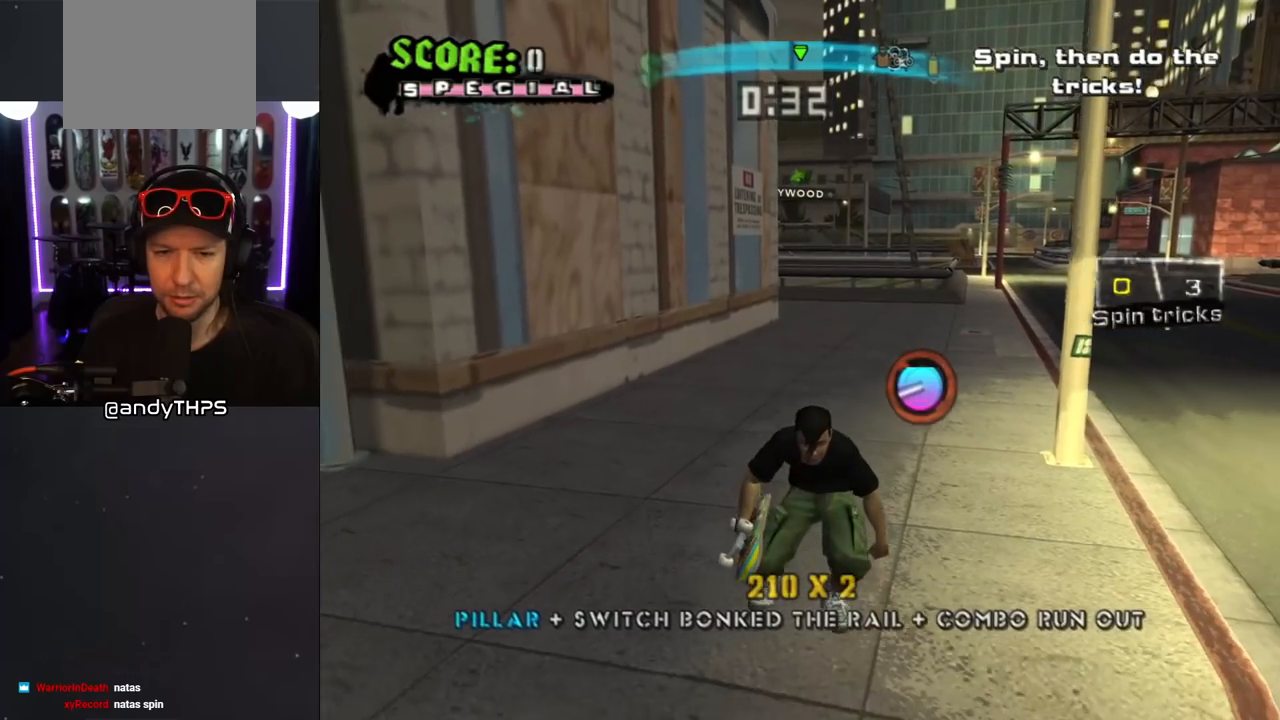
{"buttons": ["TRIANGLE", "R1", "DPAD_DOWN", "DPAD_LEFT"], "left_stick": "center", "right_stick": "center", "events": [[67, "DPAD_LEFT", "down"], [217, "DPAD_LEFT", "up"], [250, "CROSS", "up"], [250, "R1", "down"], [250, "TRIANGLE", "down"], [333, "DPAD_LEFT", "down"]]}
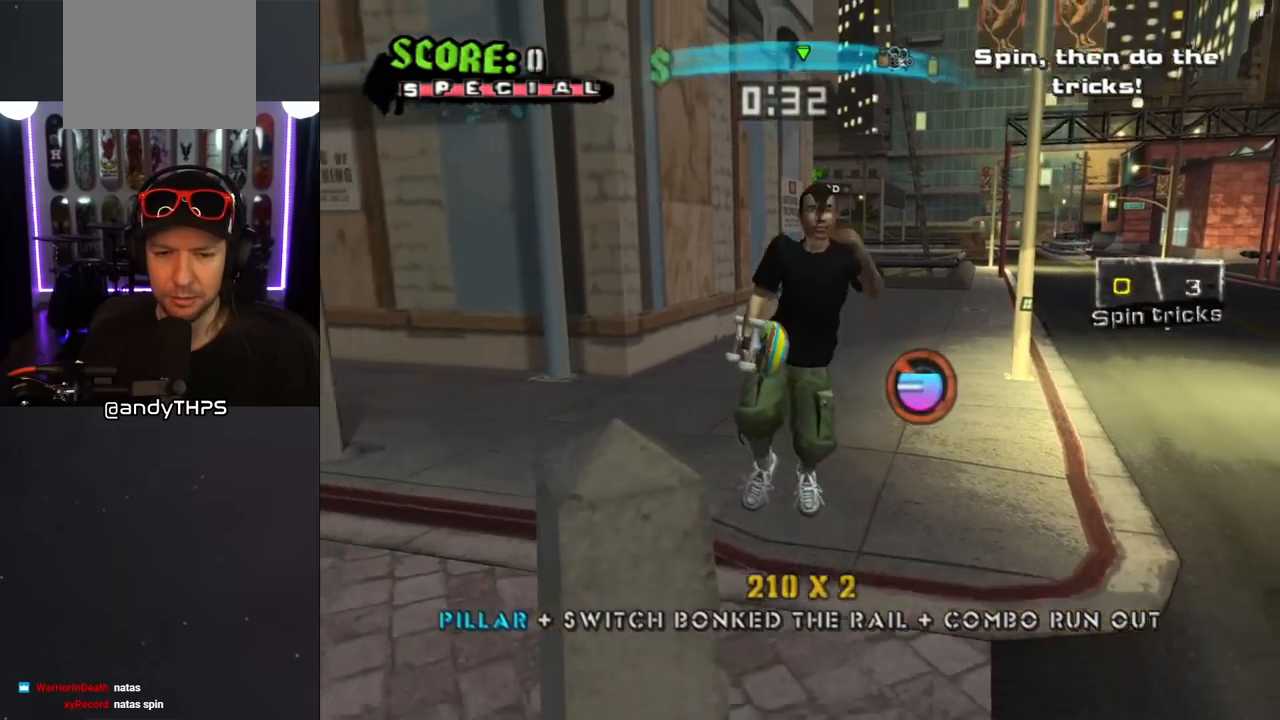
{"buttons": ["CROSS", "TRIANGLE", "R1"], "left_stick": "center", "right_stick": "center", "events": [[50, "DPAD_DOWN", "up"], [133, "DPAD_LEFT", "up"], [500, "CROSS", "down"]]}
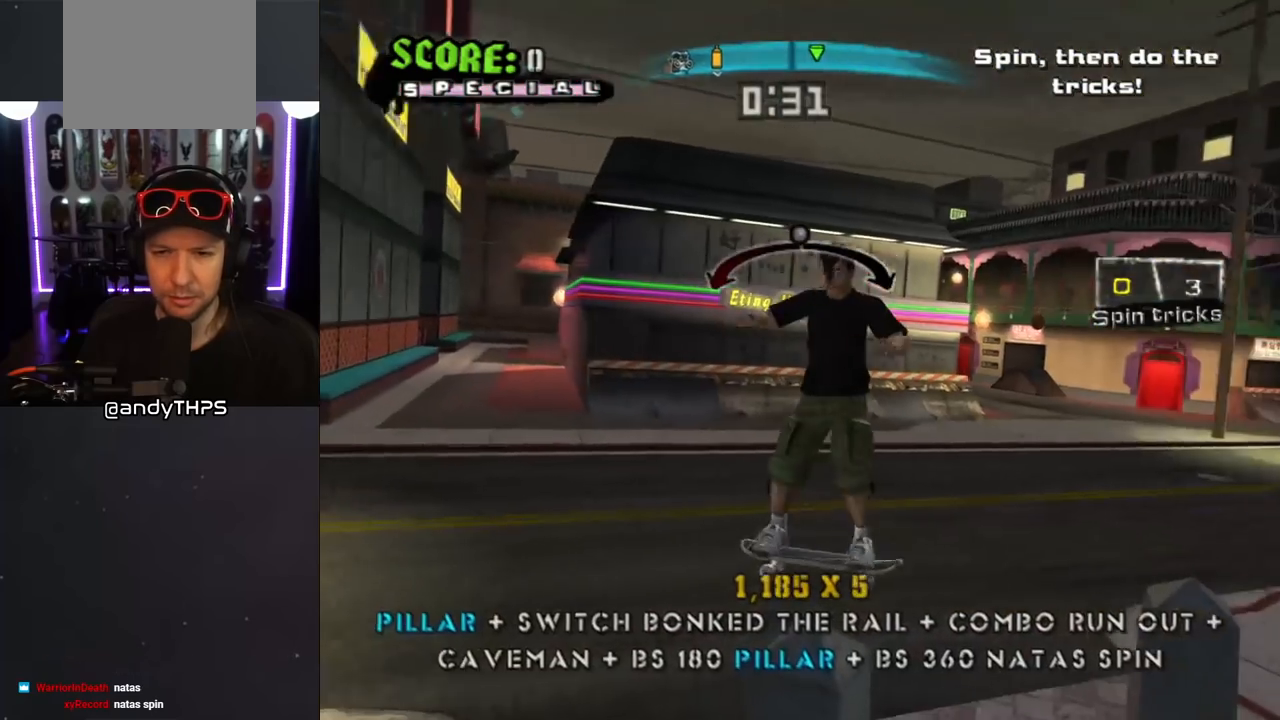
{"buttons": ["CROSS"], "left_stick": "center", "right_stick": "center", "events": [[17, "TRIANGLE", "up"], [67, "R1", "up"], [250, "DPAD_RIGHT", "down"], [350, "DPAD_RIGHT", "up"]]}
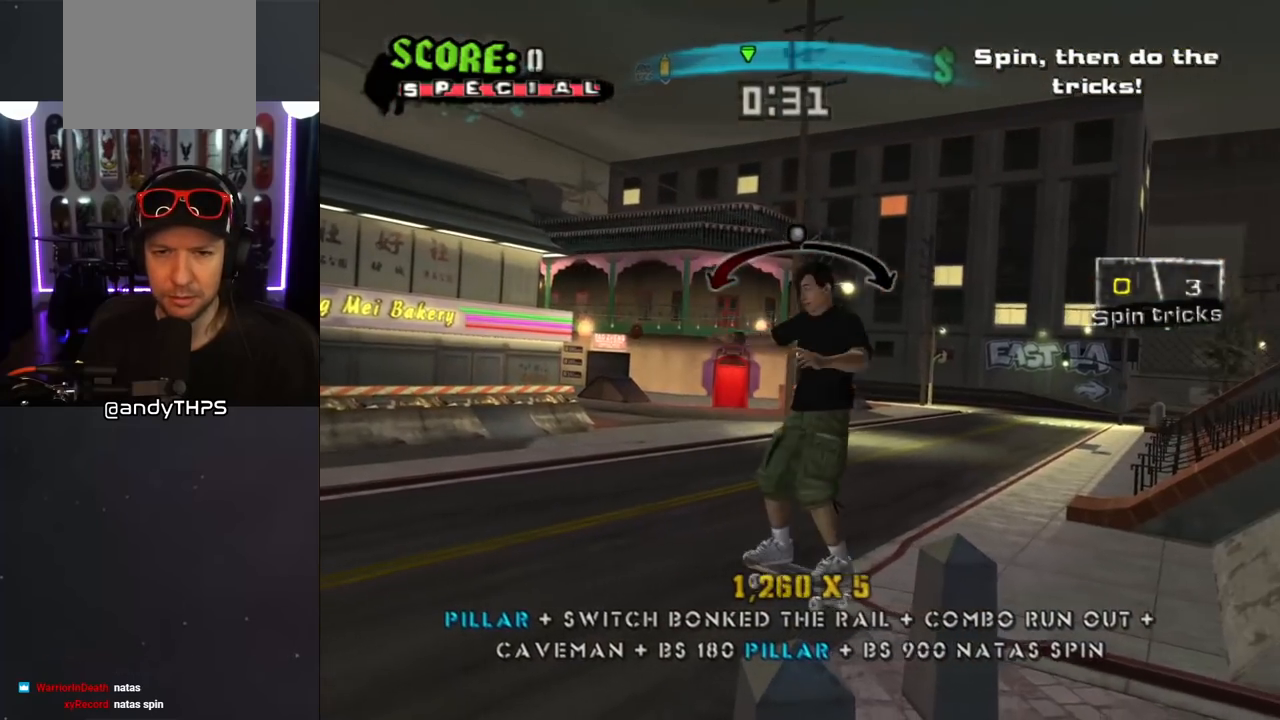
{"buttons": ["CROSS"], "left_stick": "center", "right_stick": "center", "events": [[183, "DPAD_LEFT", "down"], [317, "DPAD_LEFT", "up"]]}
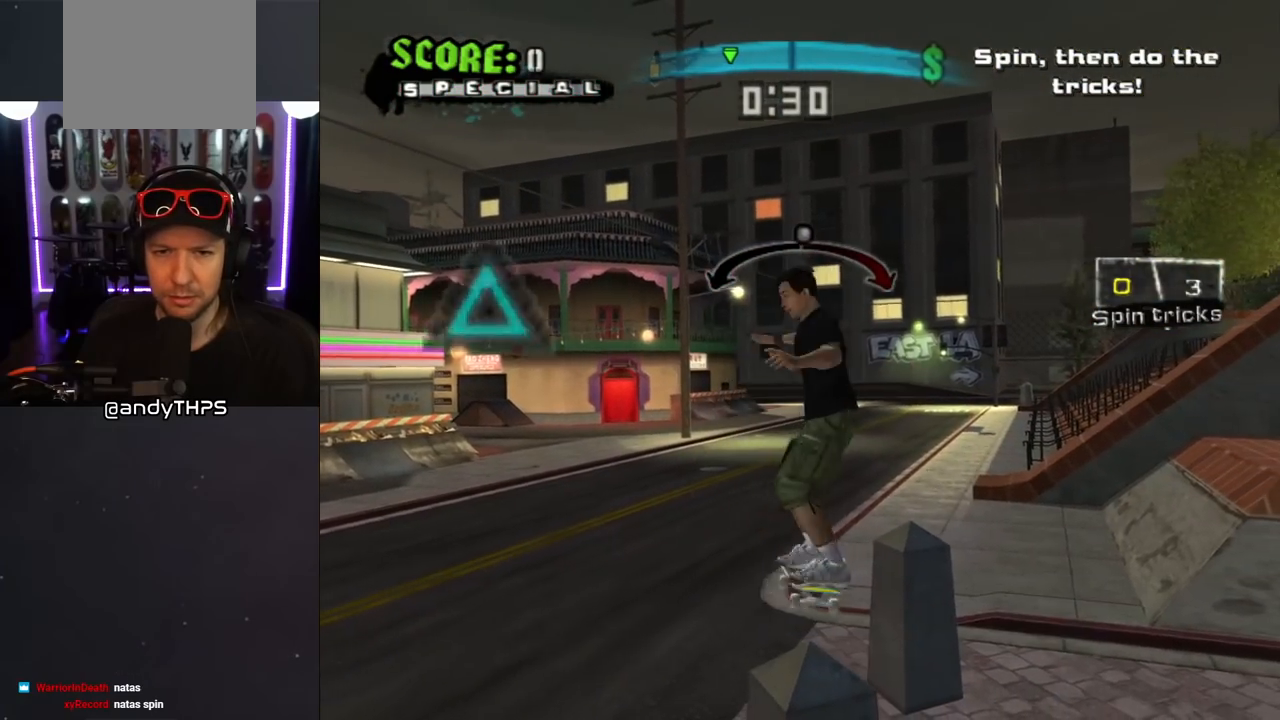
{"buttons": ["CROSS", "TRIANGLE"], "left_stick": "center", "right_stick": "center", "events": [[150, "DPAD_RIGHT", "down"], [267, "DPAD_RIGHT", "up"], [433, "TRIANGLE", "down"]]}
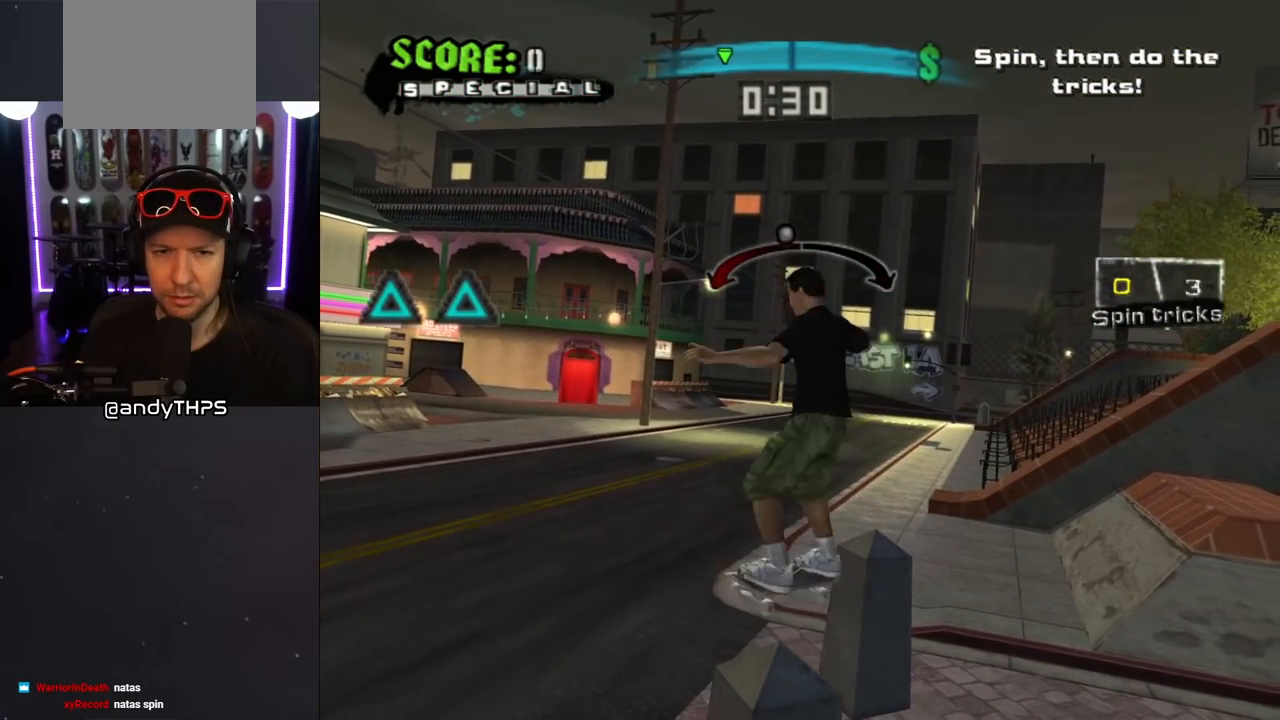
{"buttons": ["CROSS"], "left_stick": "center", "right_stick": "center", "events": [[17, "TRIANGLE", "up"], [83, "TRIANGLE", "down"], [150, "DPAD_LEFT", "down"], [200, "TRIANGLE", "up"], [217, "DPAD_LEFT", "up"]]}
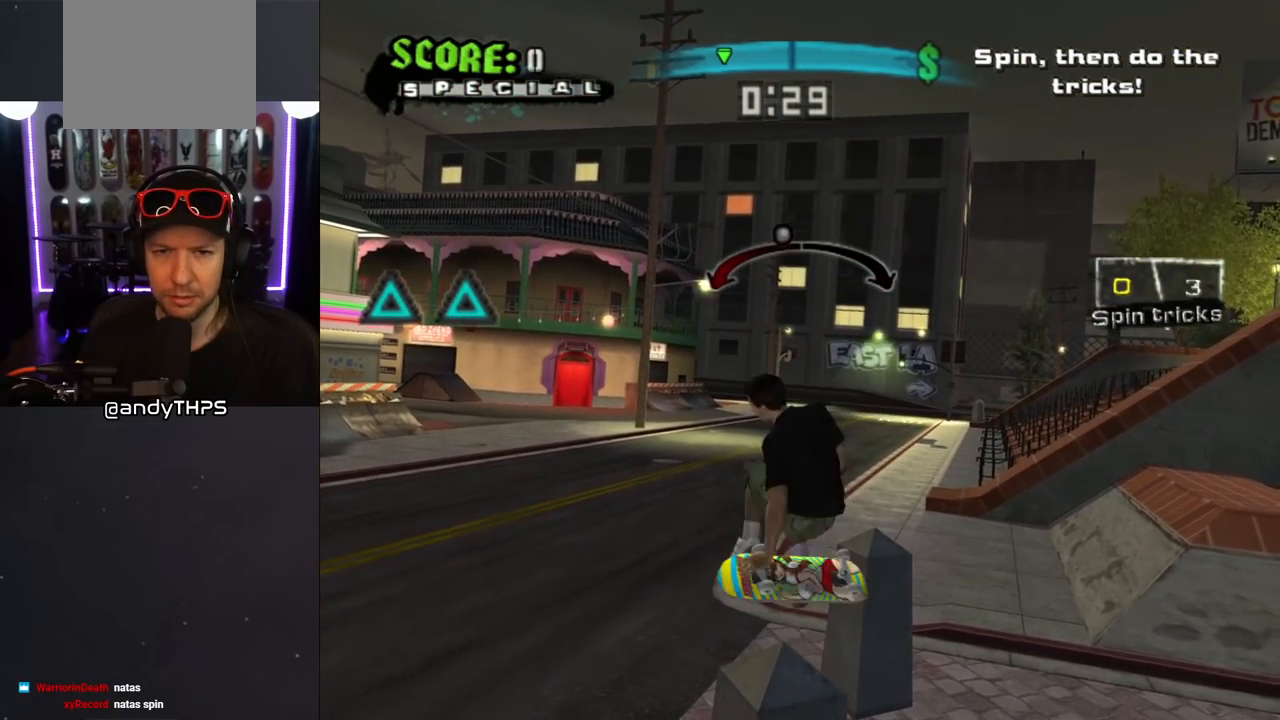
{"buttons": ["CROSS"], "left_stick": "center", "right_stick": "center", "events": [[17, "DPAD_RIGHT", "down"], [117, "DPAD_RIGHT", "up"]]}
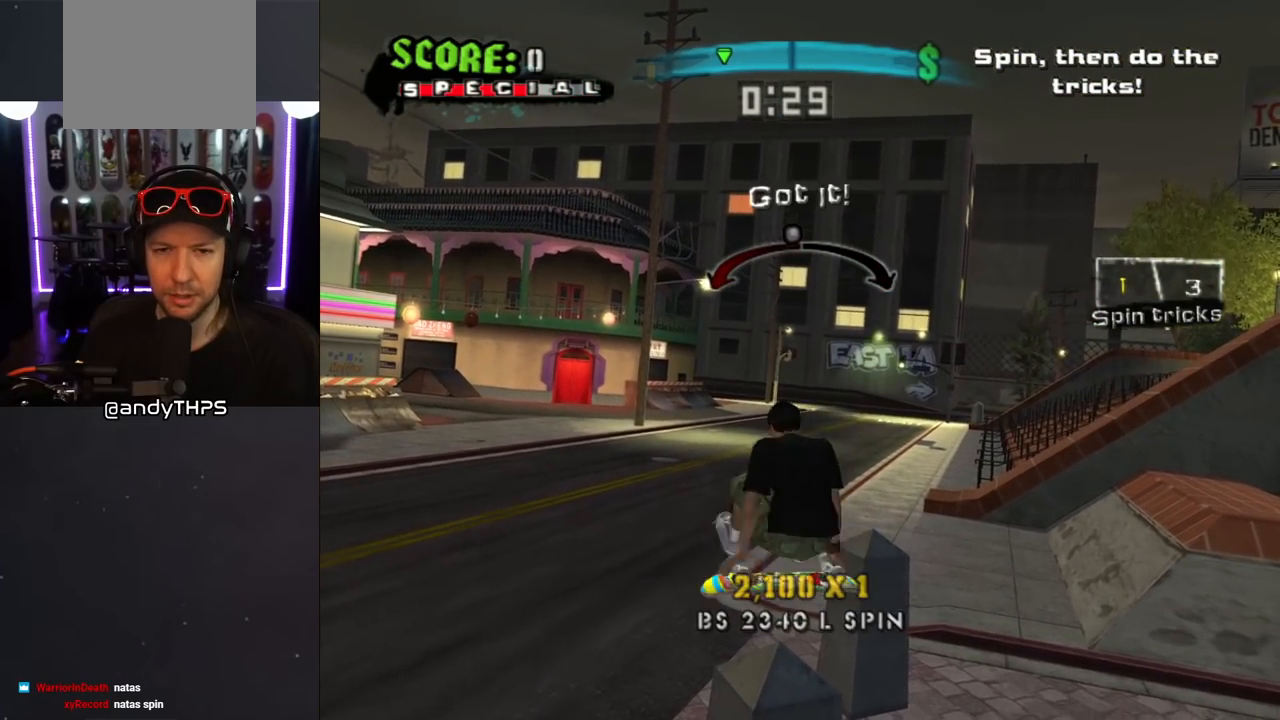
{"buttons": ["CROSS", "DPAD_LEFT"], "left_stick": "center", "right_stick": "center", "events": [[33, "DPAD_LEFT", "down"], [117, "DPAD_LEFT", "up"], [450, "DPAD_LEFT", "down"]]}
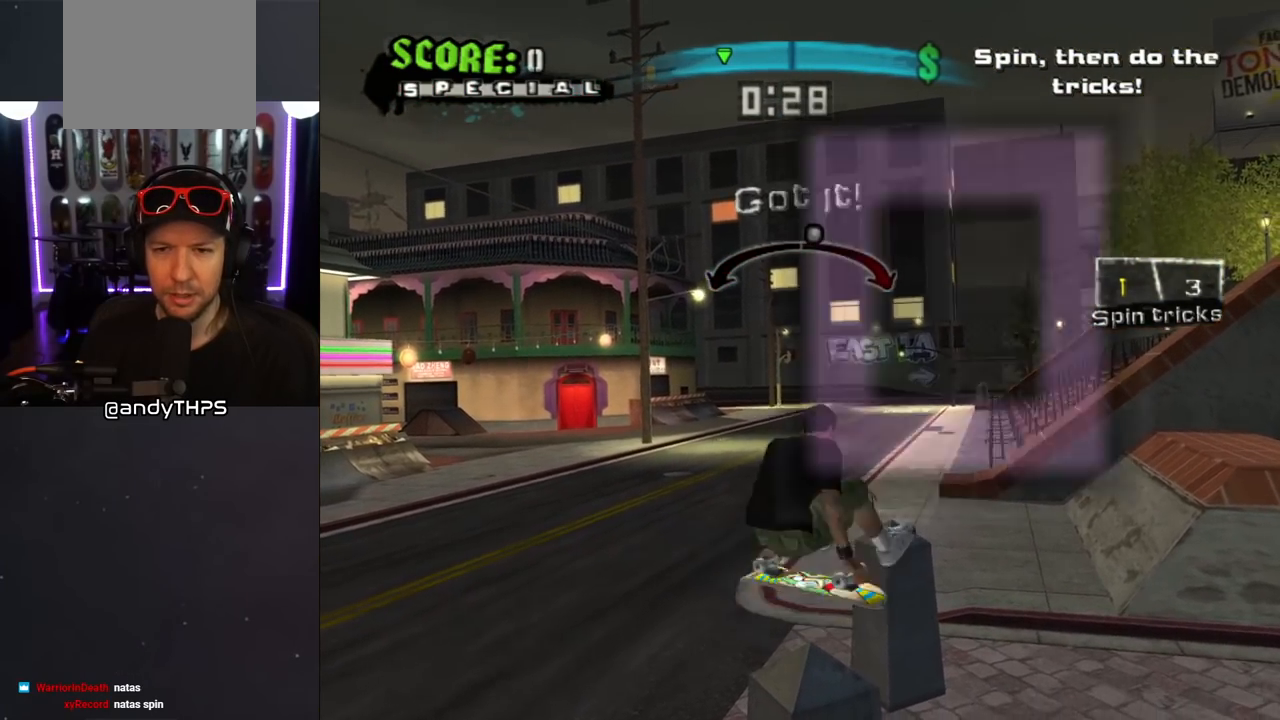
{"buttons": ["CROSS", "DPAD_RIGHT"], "left_stick": "center", "right_stick": "center", "events": [[50, "DPAD_LEFT", "up"], [300, "DPAD_RIGHT", "down"], [350, "DPAD_RIGHT", "up"], [500, "DPAD_RIGHT", "down"]]}
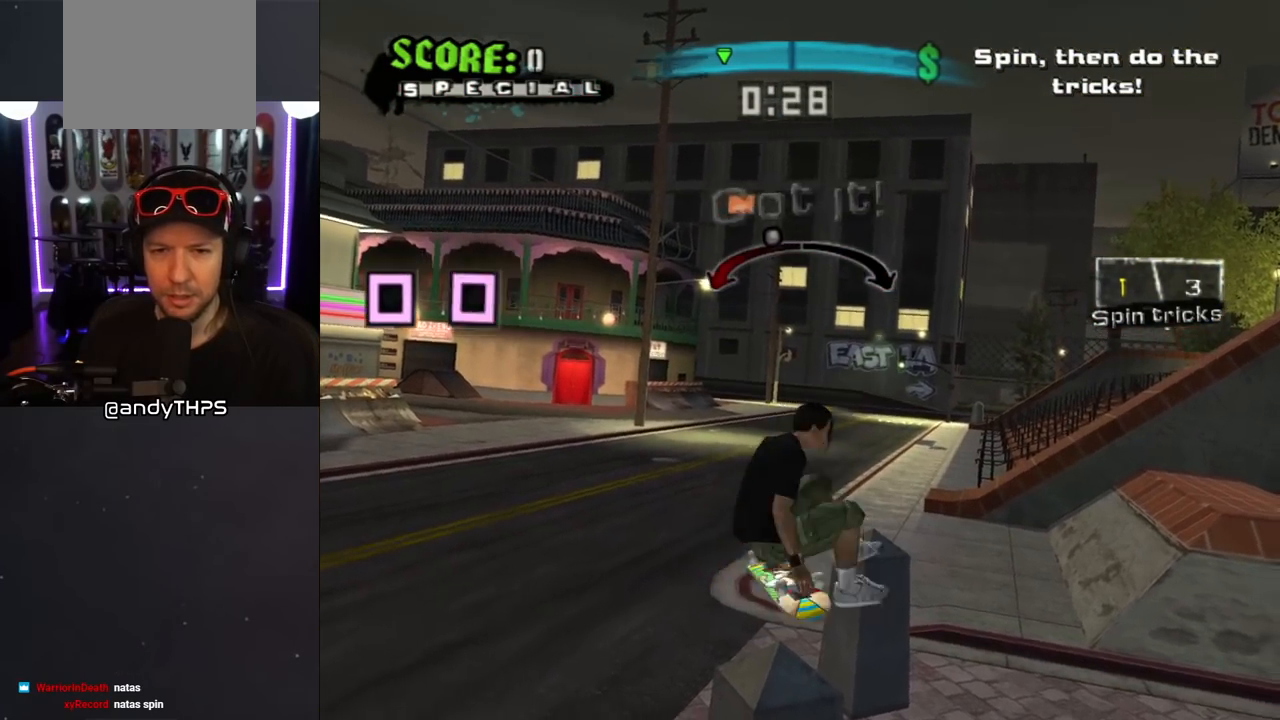
{"buttons": ["CROSS"], "left_stick": "center", "right_stick": "center", "events": [[100, "DPAD_RIGHT", "up"], [167, "SQUARE", "down"], [233, "DPAD_RIGHT", "down"], [233, "SQUARE", "up"], [317, "SQUARE", "down"], [333, "DPAD_RIGHT", "up"], [400, "SQUARE", "up"]]}
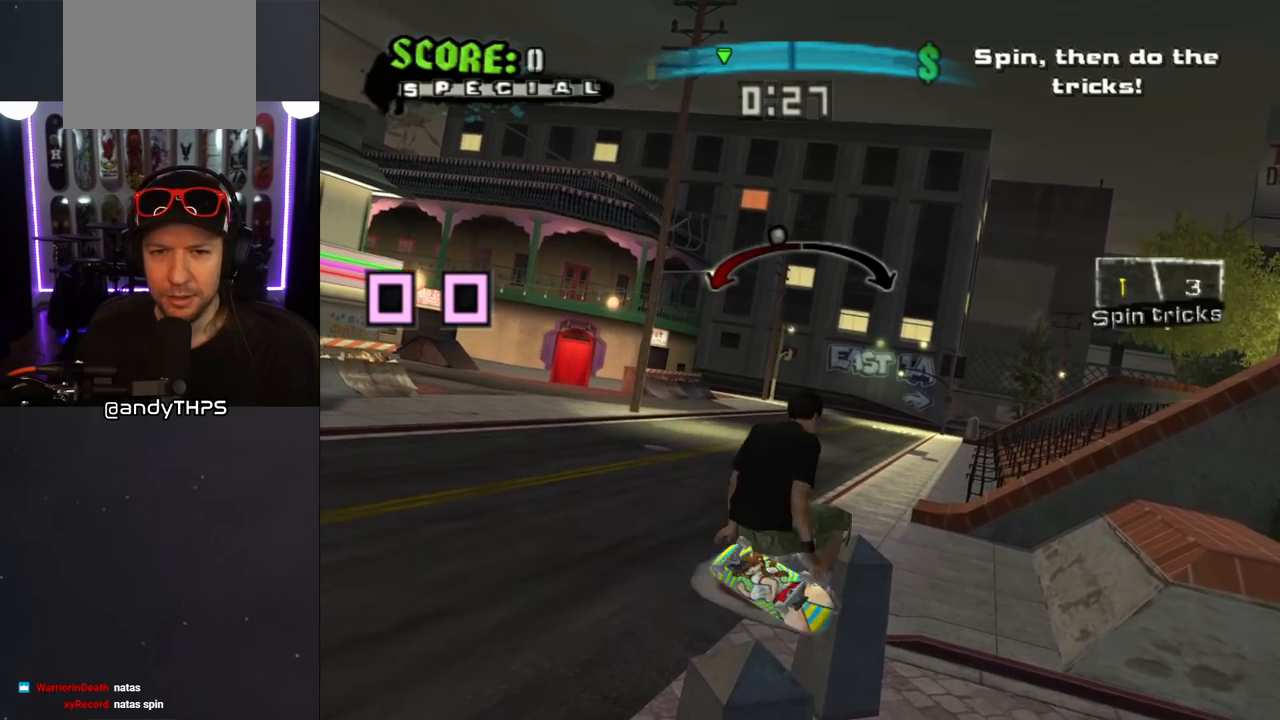
{"buttons": ["CROSS"], "left_stick": "center", "right_stick": "center", "events": [[33, "DPAD_LEFT", "down"], [200, "DPAD_LEFT", "up"]]}
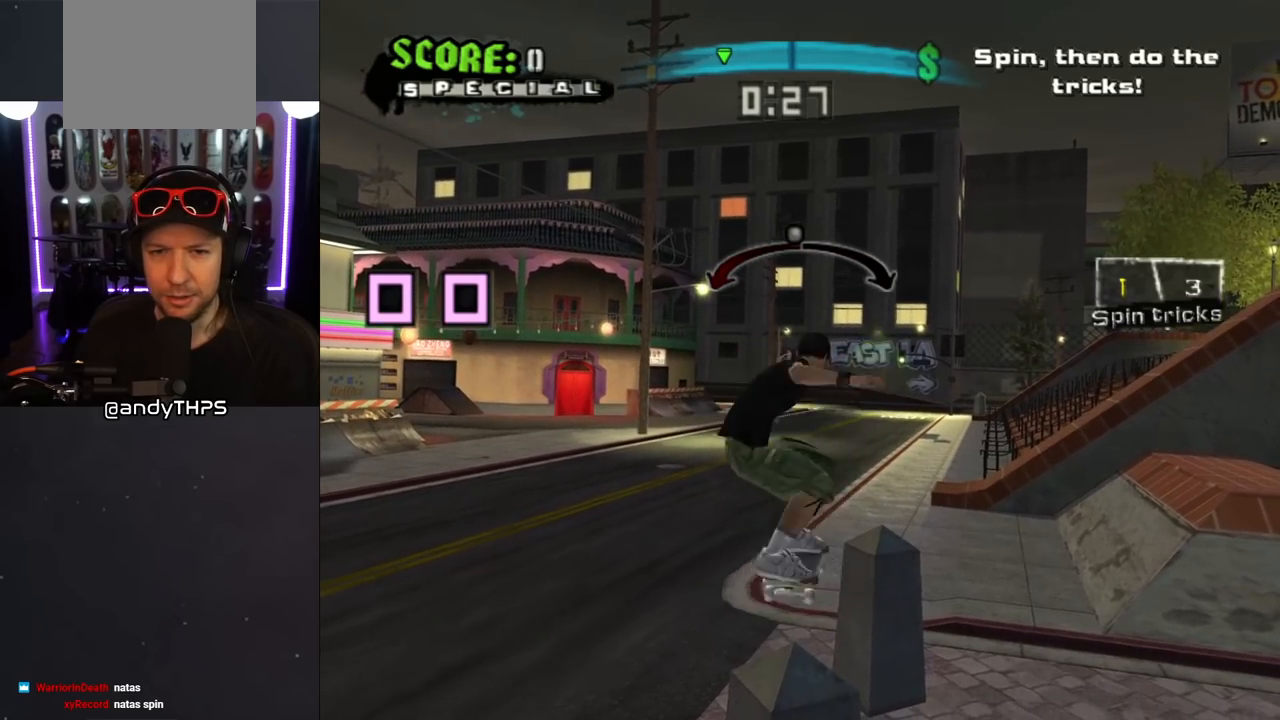
{"buttons": ["CROSS"], "left_stick": "center", "right_stick": "center", "events": [[167, "DPAD_RIGHT", "down"], [283, "DPAD_RIGHT", "up"]]}
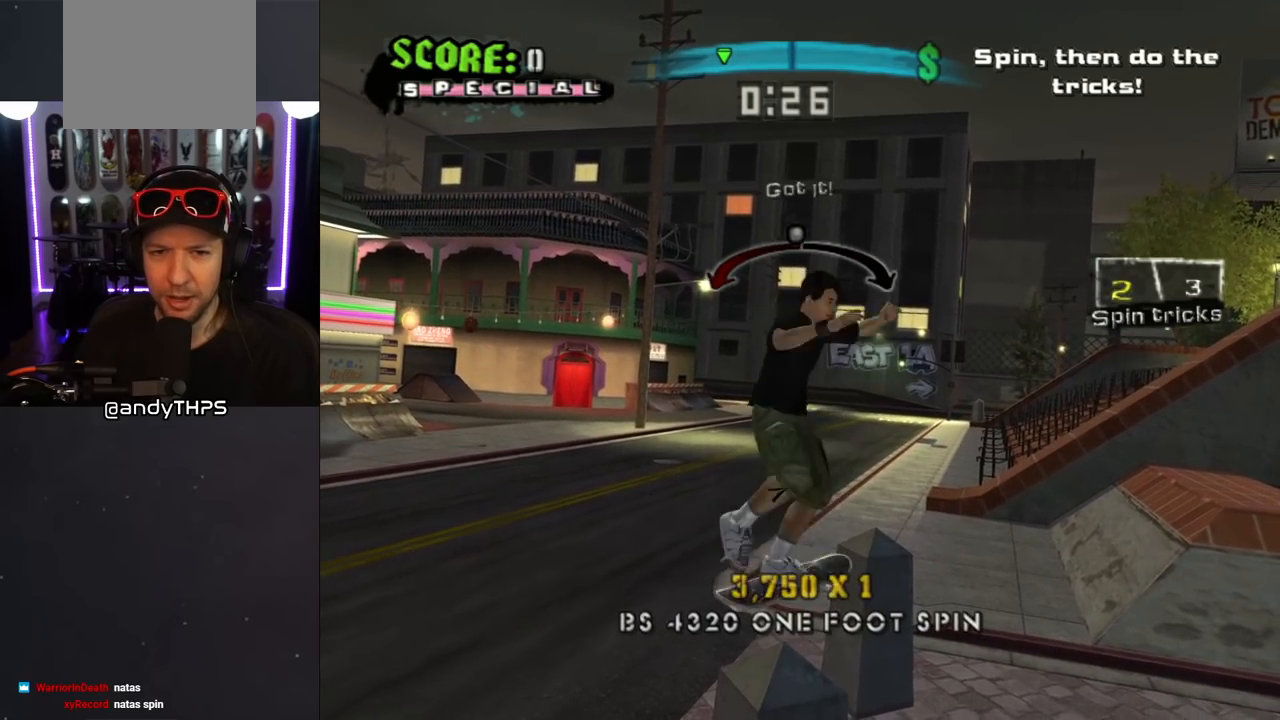
{"buttons": ["CROSS"], "left_stick": "center", "right_stick": "center", "events": [[83, "DPAD_LEFT", "down"], [200, "DPAD_LEFT", "up"]]}
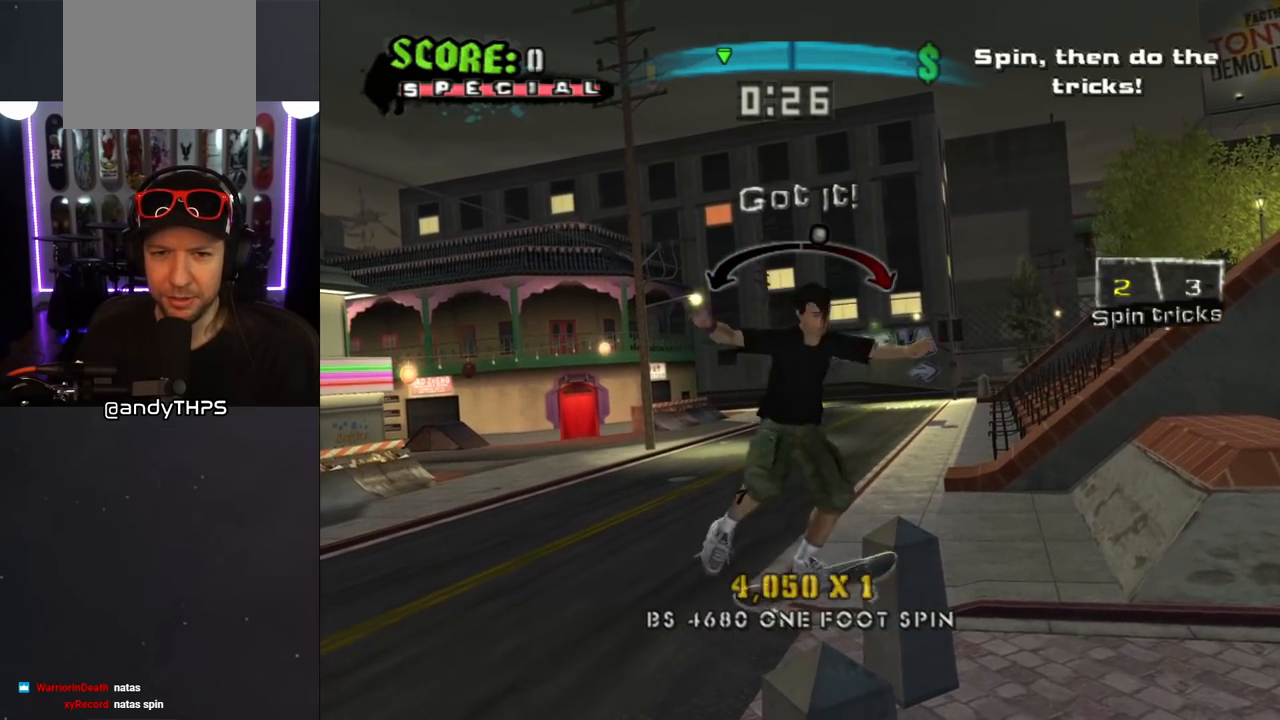
{"buttons": ["CROSS"], "left_stick": "center", "right_stick": "center", "events": []}
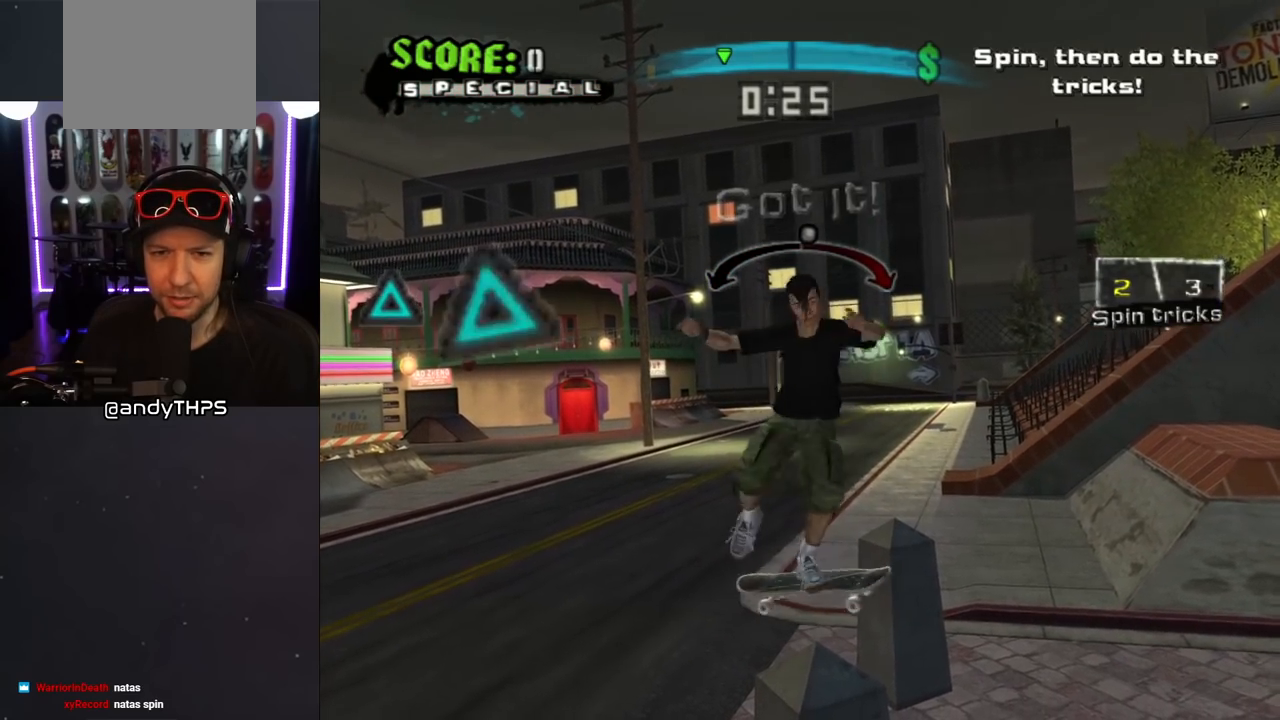
{"buttons": ["CROSS", "TRIANGLE"], "left_stick": "center", "right_stick": "center", "events": [[183, "DPAD_RIGHT", "down"], [250, "DPAD_RIGHT", "up"], [300, "TRIANGLE", "down"], [417, "TRIANGLE", "up"], [483, "TRIANGLE", "down"]]}
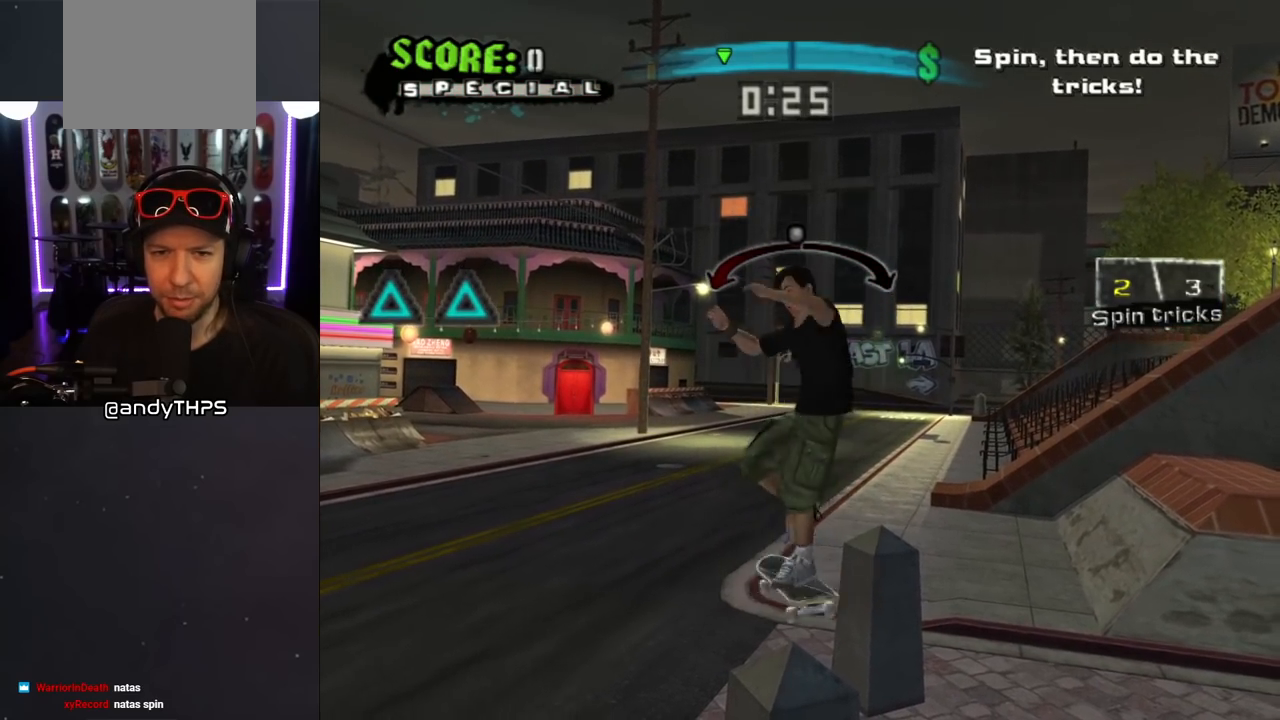
{"buttons": ["CROSS"], "left_stick": "center", "right_stick": "center", "events": [[100, "TRIANGLE", "up"], [200, "DPAD_LEFT", "down"], [300, "DPAD_LEFT", "up"]]}
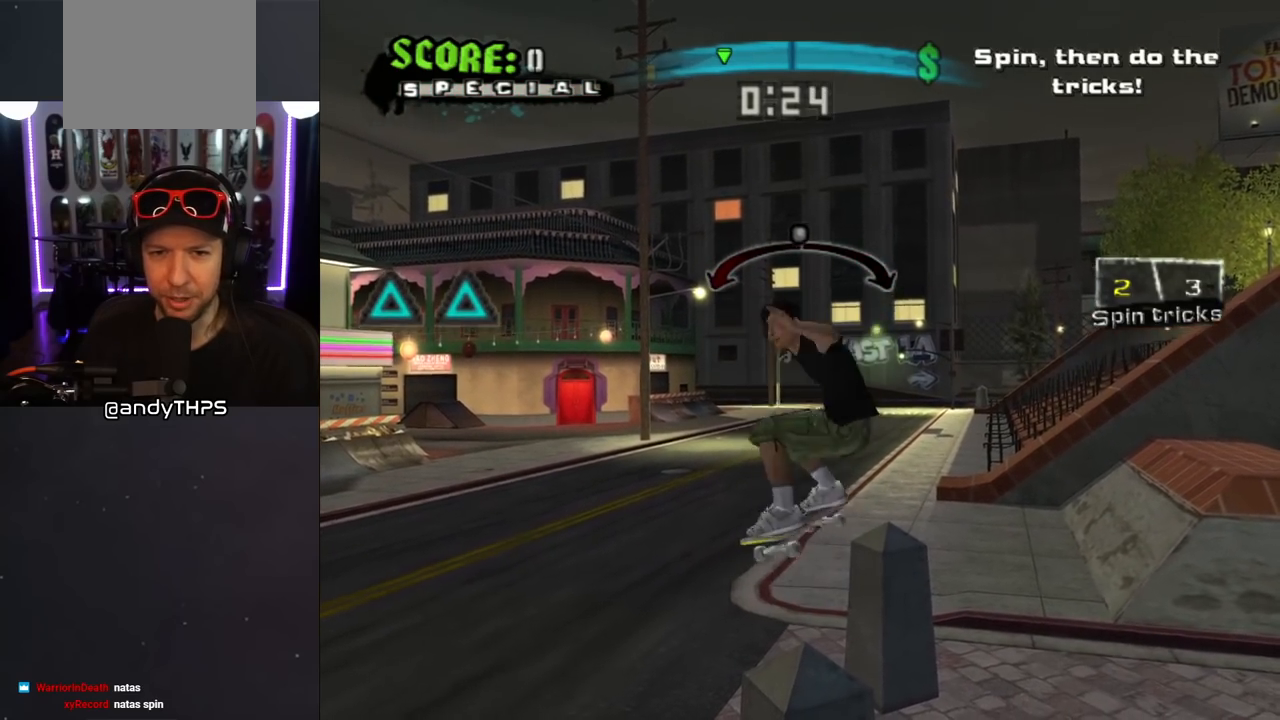
{"buttons": ["CROSS", "DPAD_LEFT"], "left_stick": "center", "right_stick": "center", "events": [[100, "DPAD_RIGHT", "down"], [233, "DPAD_RIGHT", "up"], [450, "DPAD_LEFT", "down"]]}
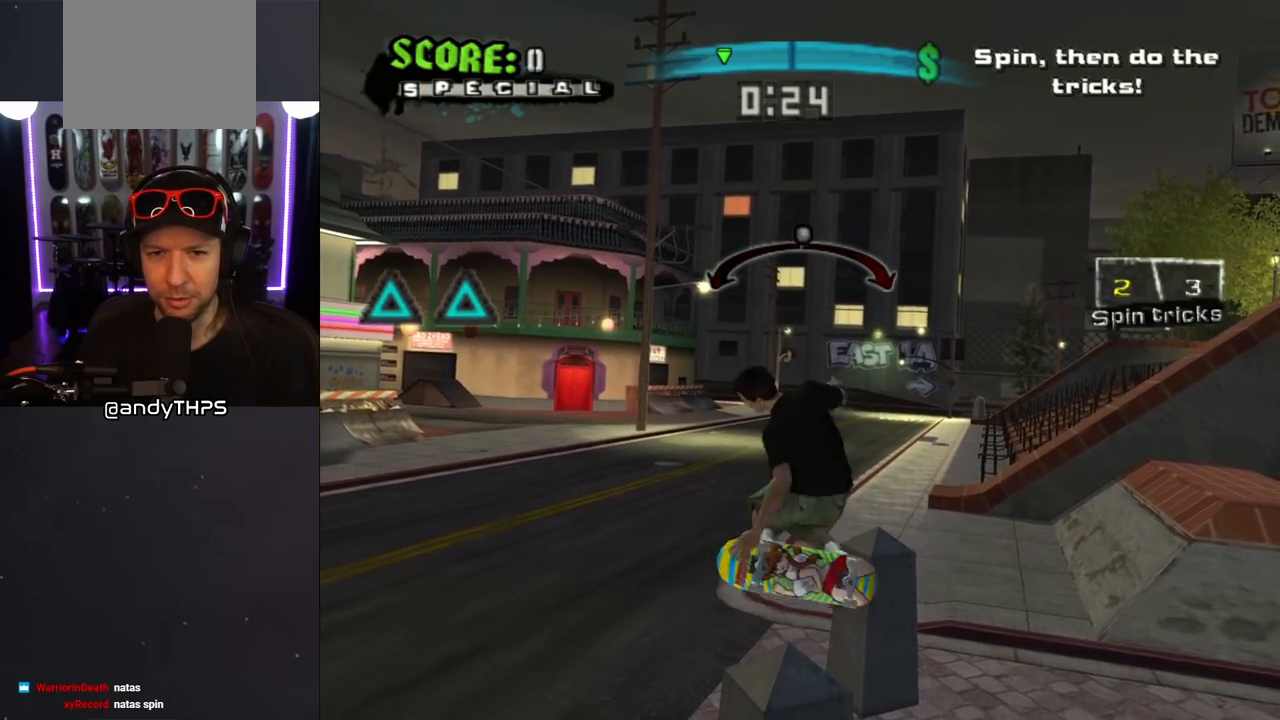
{"buttons": ["CROSS", "DPAD_RIGHT"], "left_stick": "center", "right_stick": "center", "events": [[33, "DPAD_LEFT", "up"], [150, "DPAD_LEFT", "down"], [233, "DPAD_LEFT", "up"], [500, "DPAD_RIGHT", "down"]]}
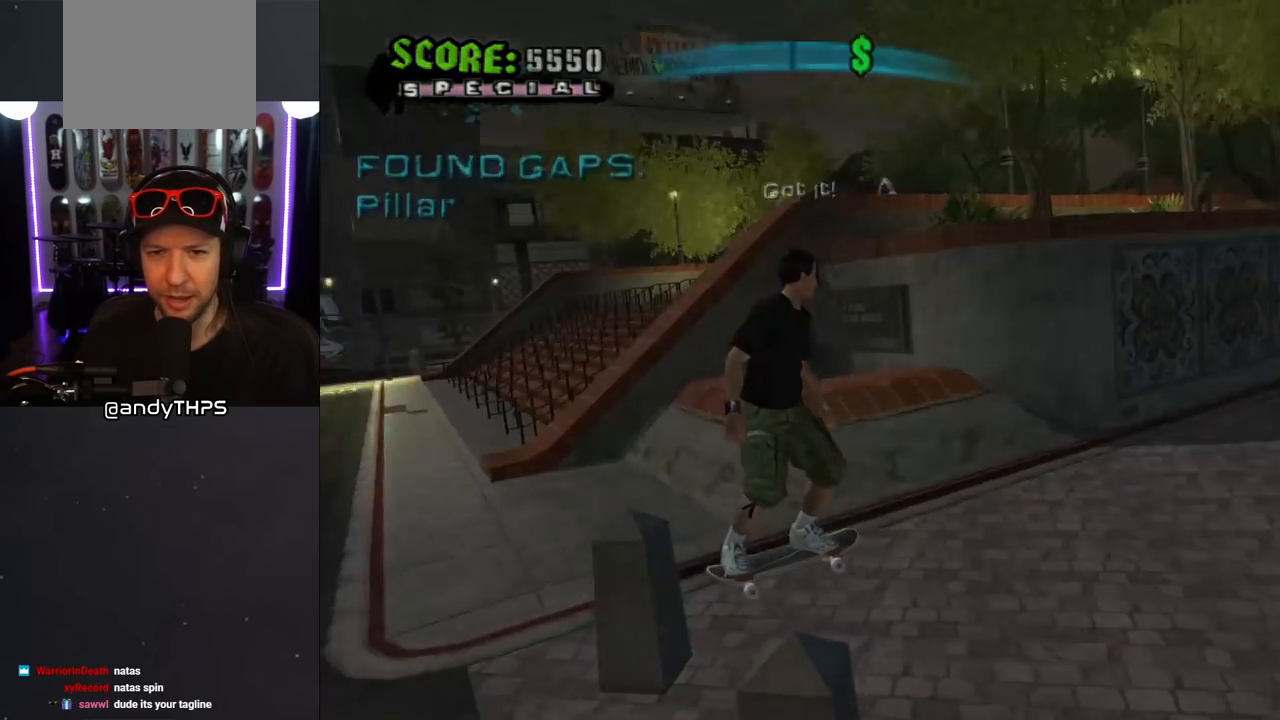
{"buttons": ["CROSS"], "left_stick": "center", "right_stick": "center", "events": [[83, "DPAD_RIGHT", "up"]]}
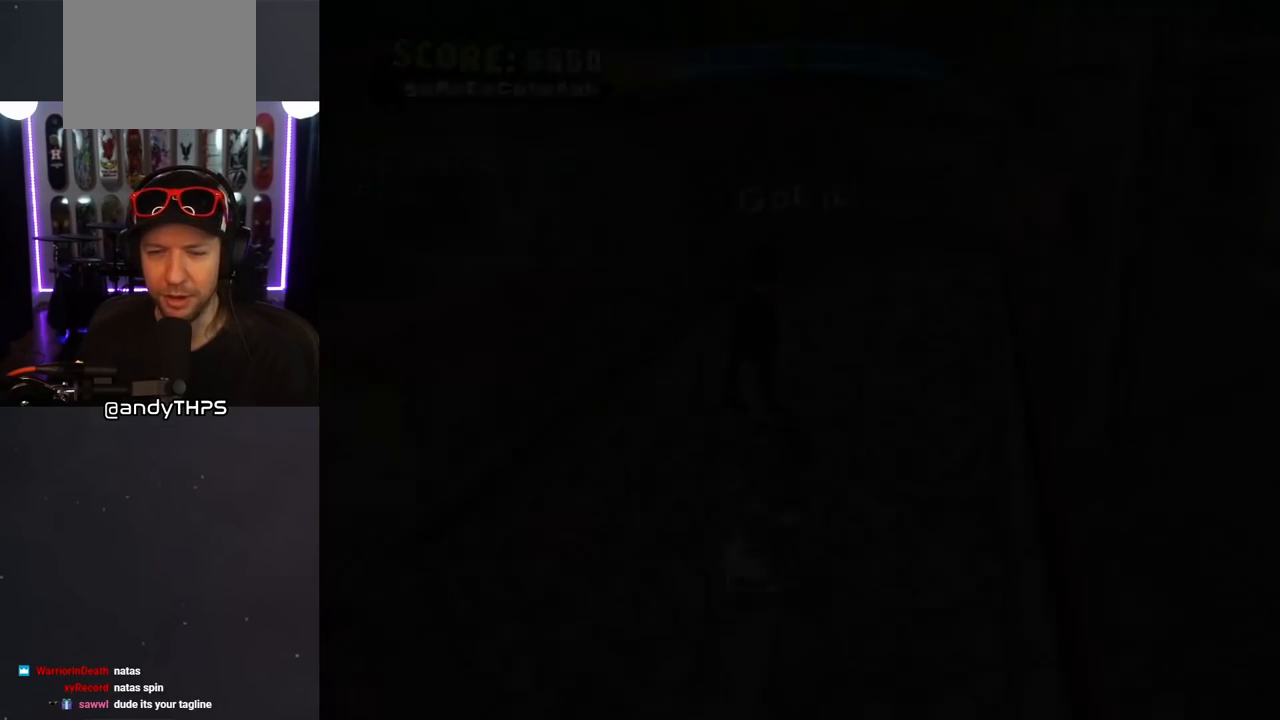
{"buttons": [], "left_stick": "center", "right_stick": "center", "events": [[317, "CROSS", "up"]]}
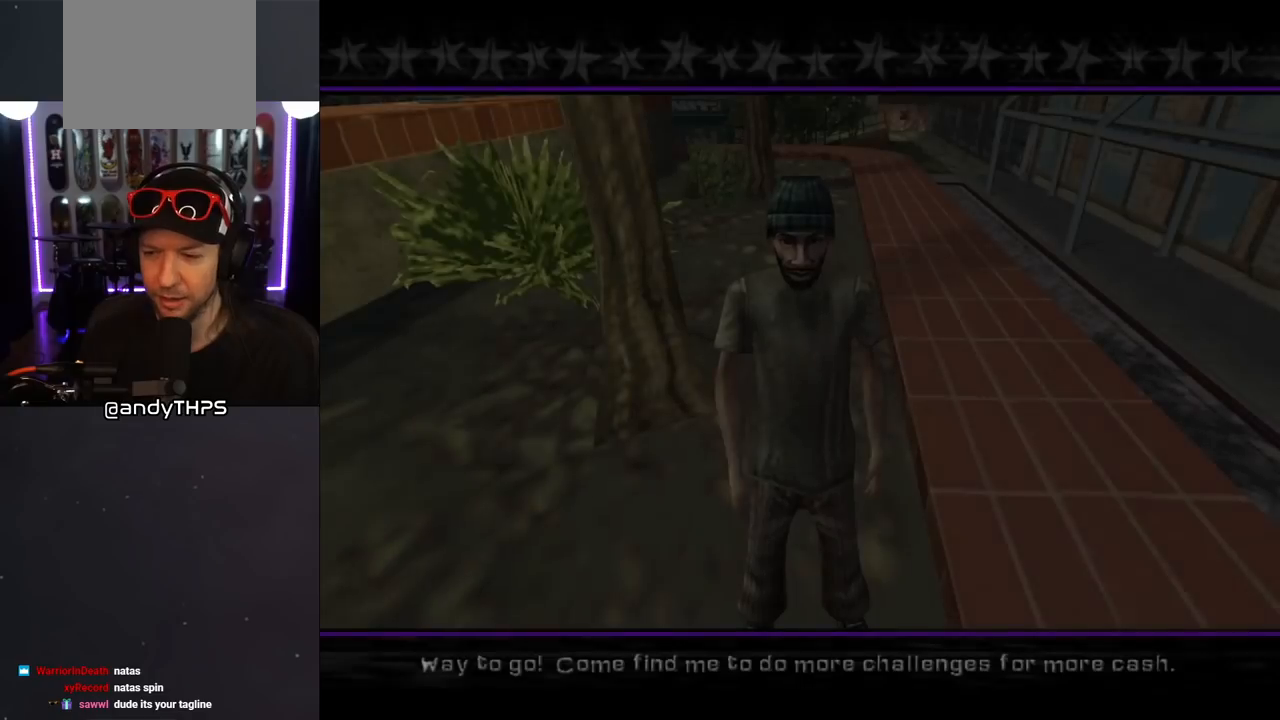
{"buttons": [], "left_stick": "center", "right_stick": "center", "events": []}
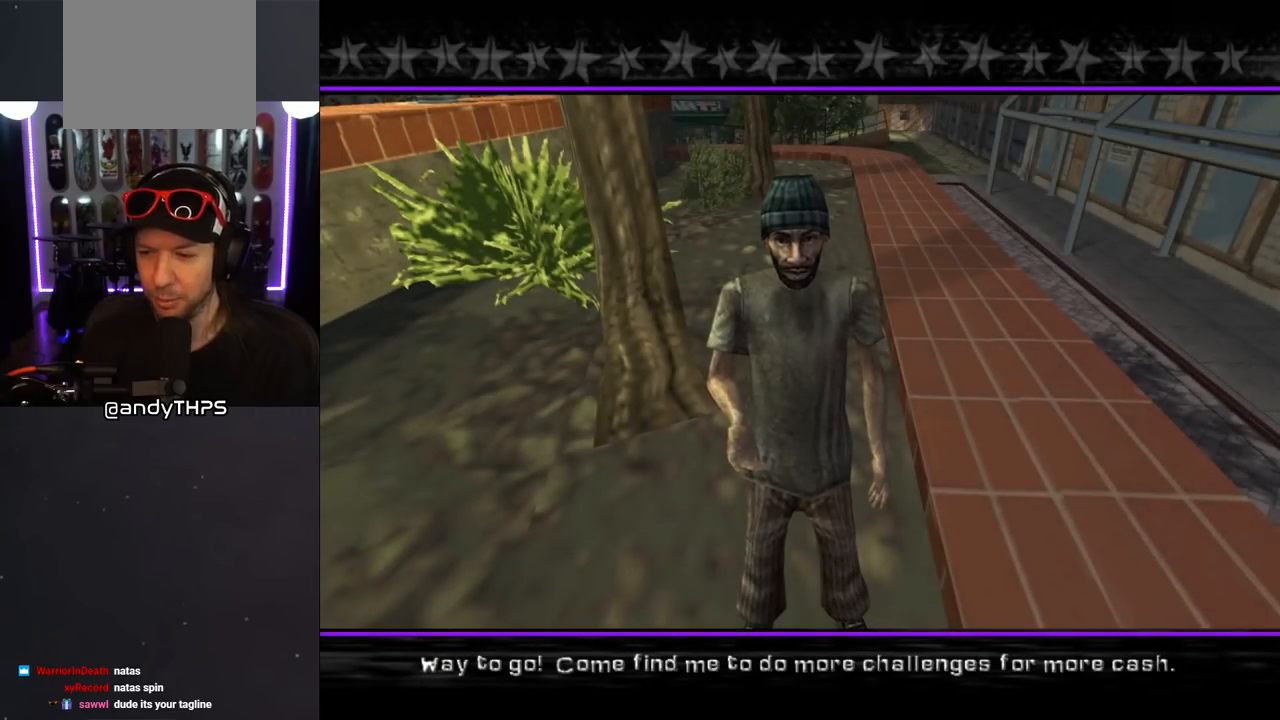
{"buttons": [], "left_stick": "center", "right_stick": "center", "events": []}
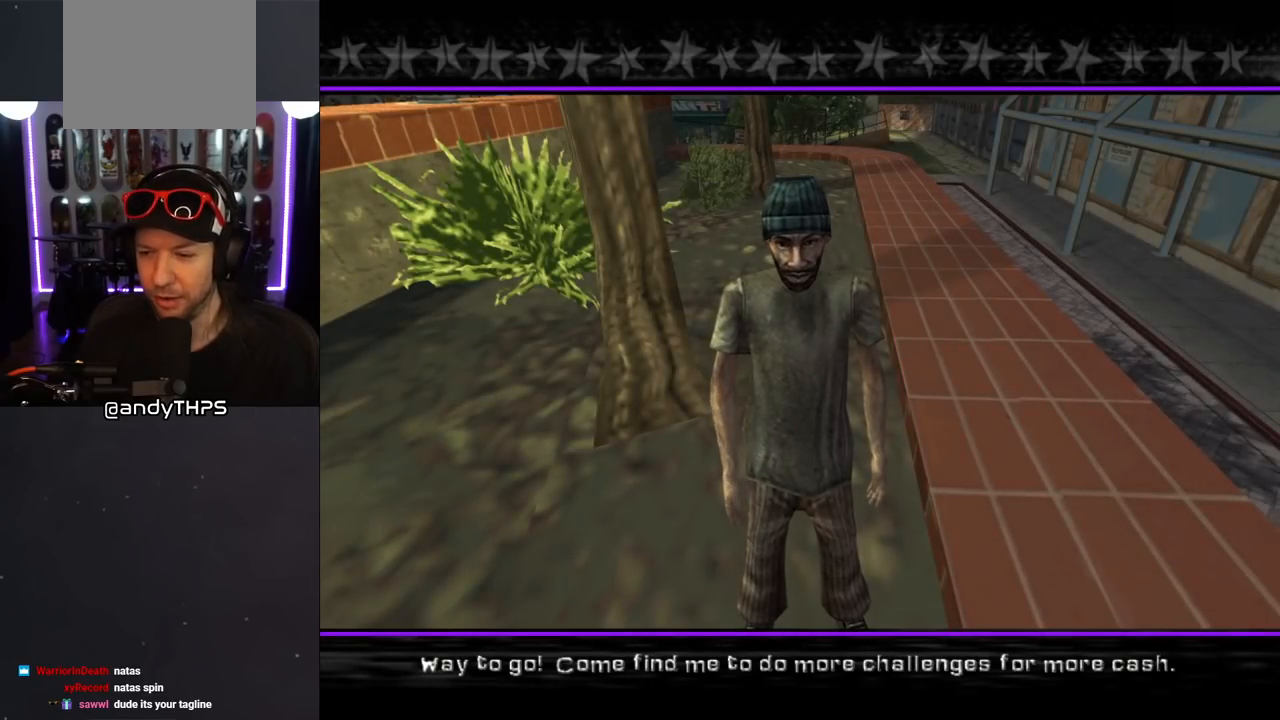
{"buttons": [], "left_stick": "center", "right_stick": "center", "events": []}
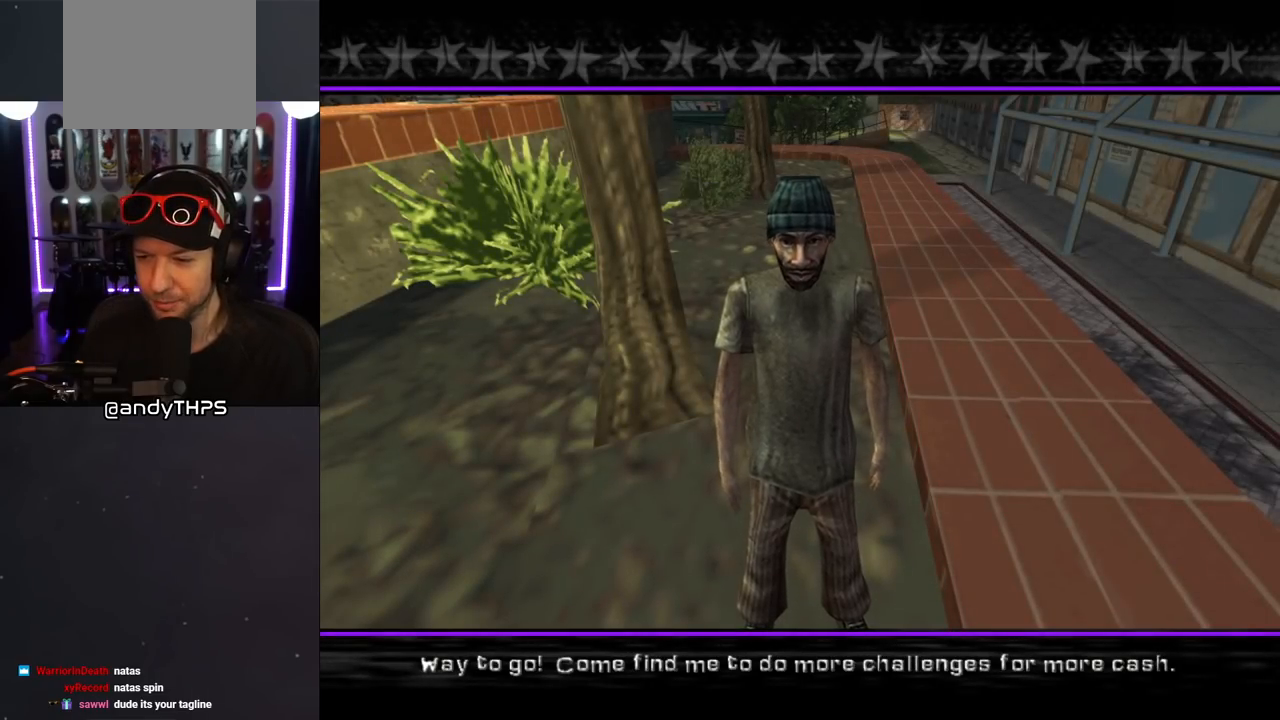
{"buttons": [], "left_stick": "center", "right_stick": "center", "events": []}
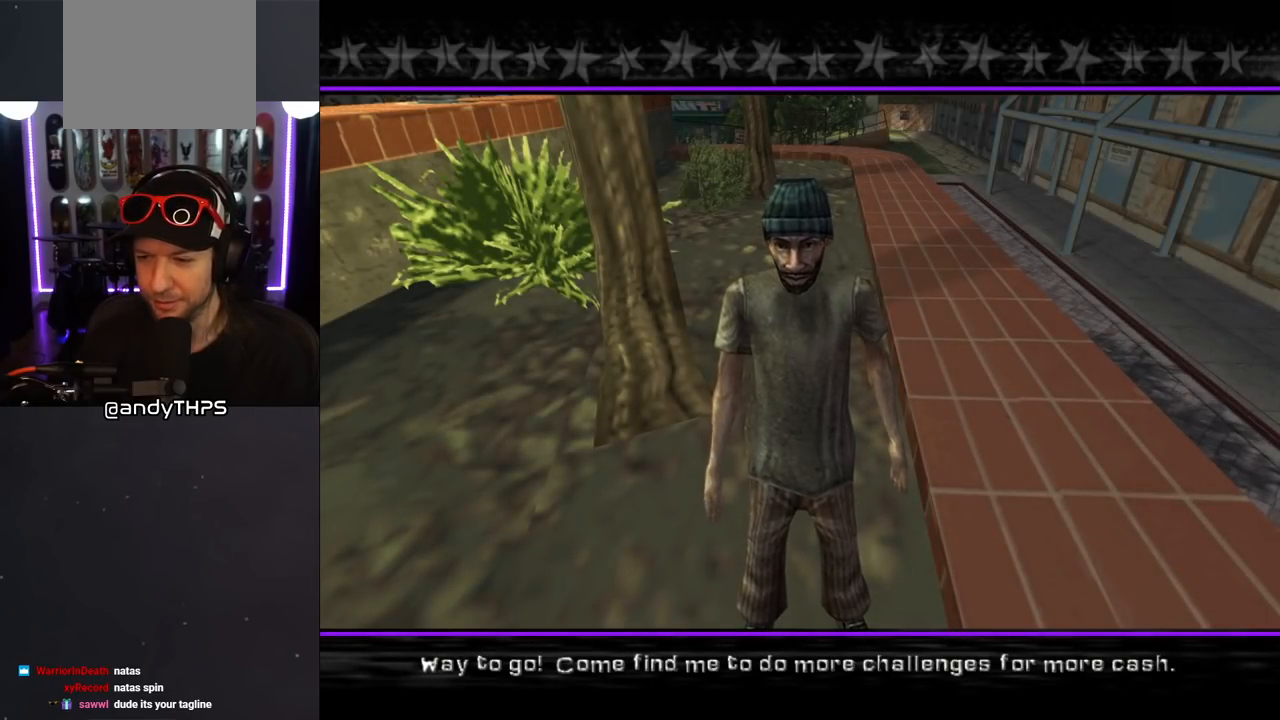
{"buttons": [], "left_stick": "center", "right_stick": "center", "events": []}
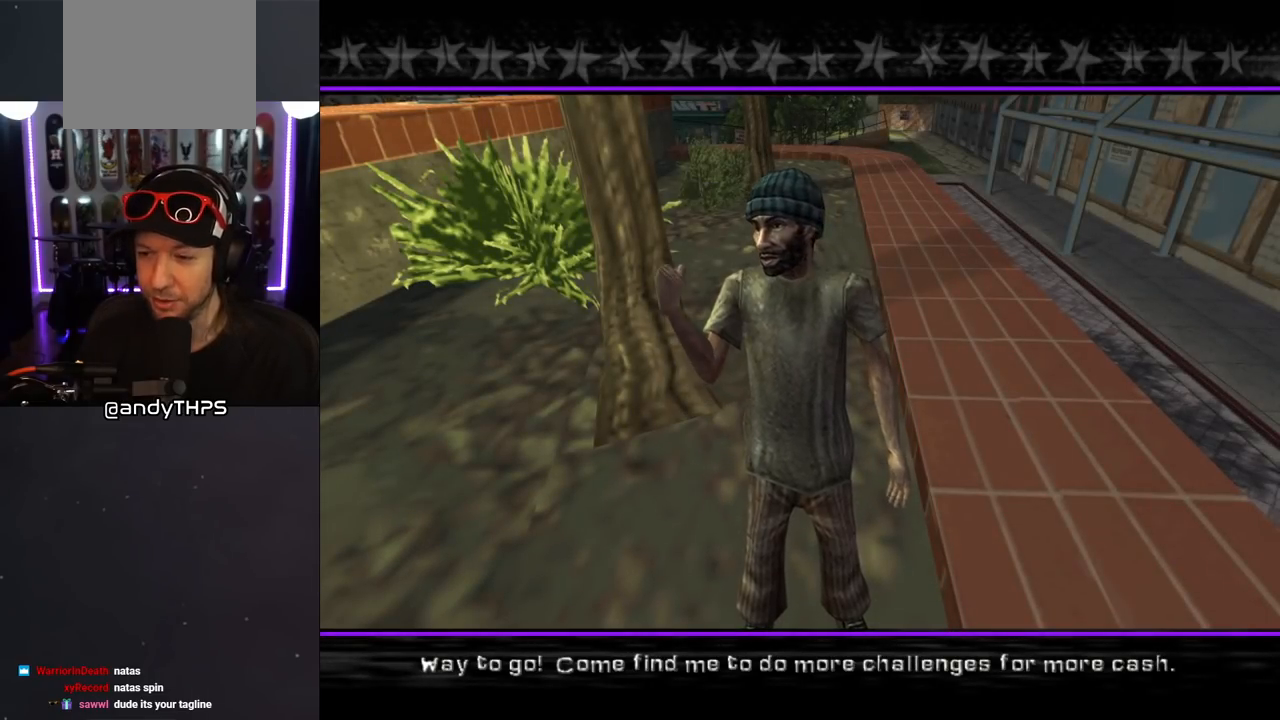
{"buttons": [], "left_stick": "center", "right_stick": "center", "events": []}
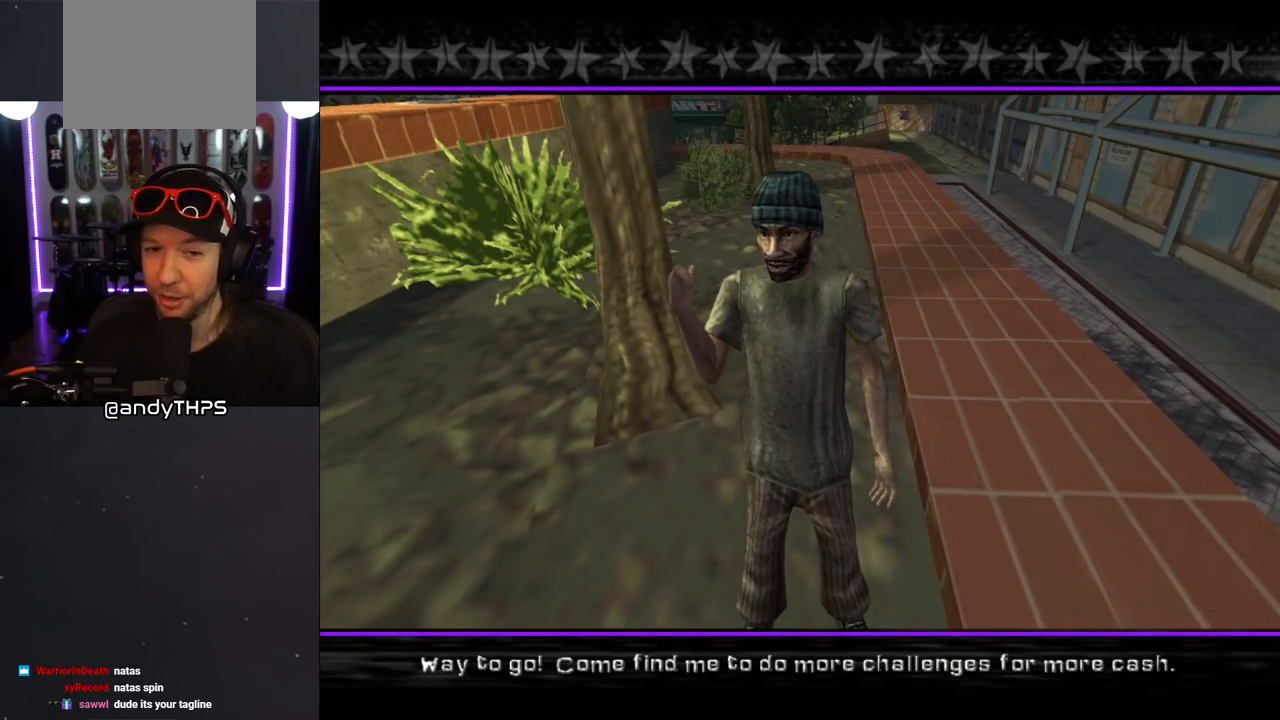
{"buttons": [], "left_stick": "center", "right_stick": "center", "events": []}
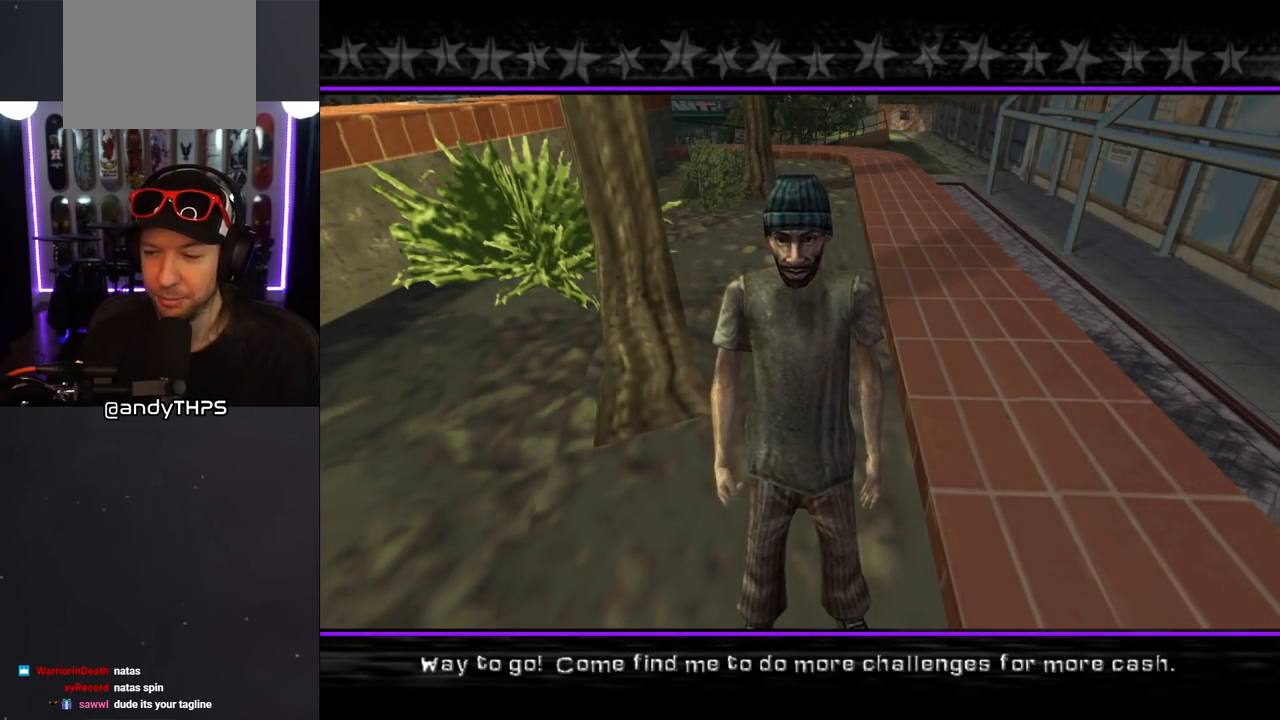
{"buttons": [], "left_stick": "center", "right_stick": "center", "events": []}